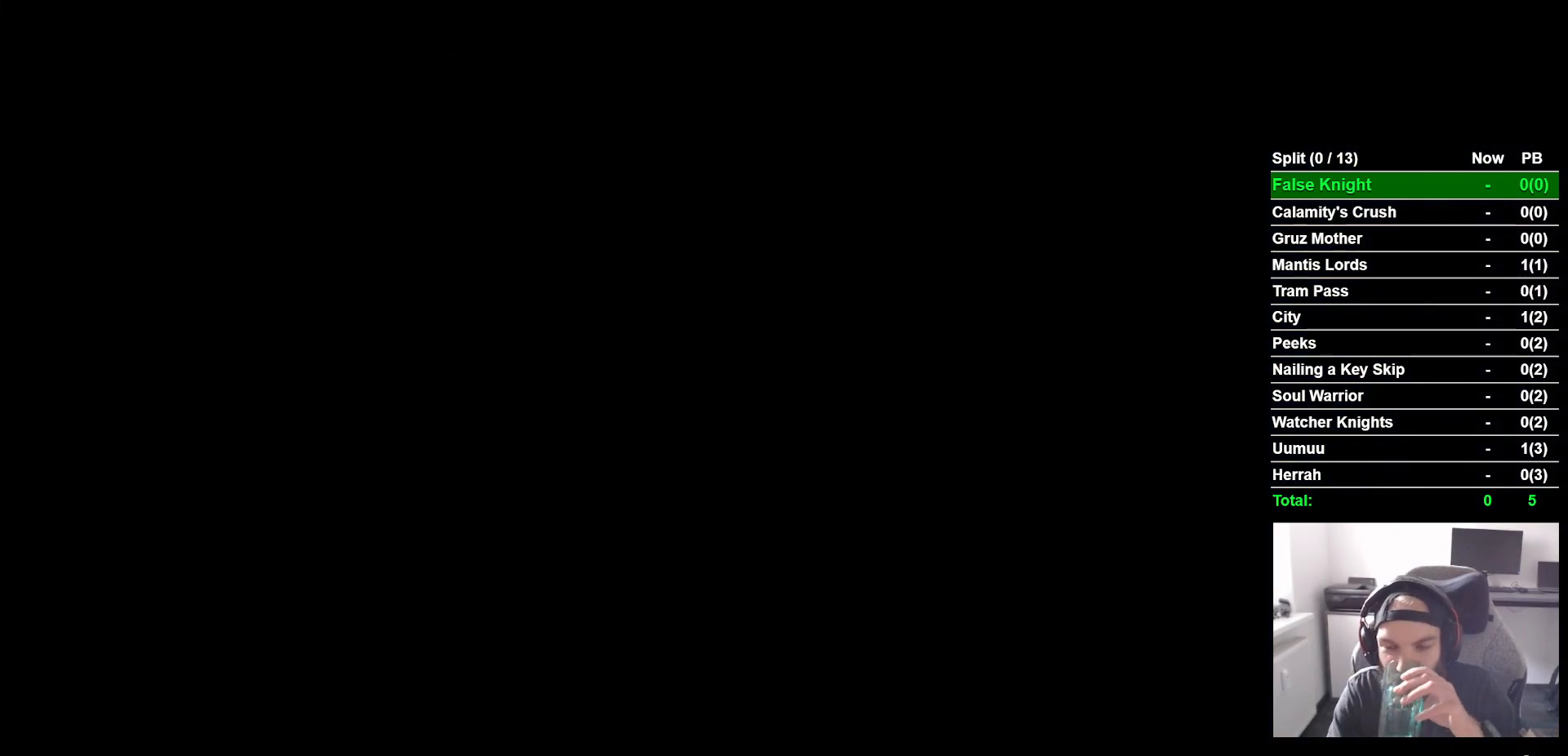
Gameplay with a controller (PlayStation layout); each line is a JSON object with the inputs held at the frame after it. "events" lists button and stick changes between this image and that frame as [ms after this image, input, new state], when the widget could be followed in between.
{"buttons": [], "left_stick": "center", "right_stick": "center", "events": []}
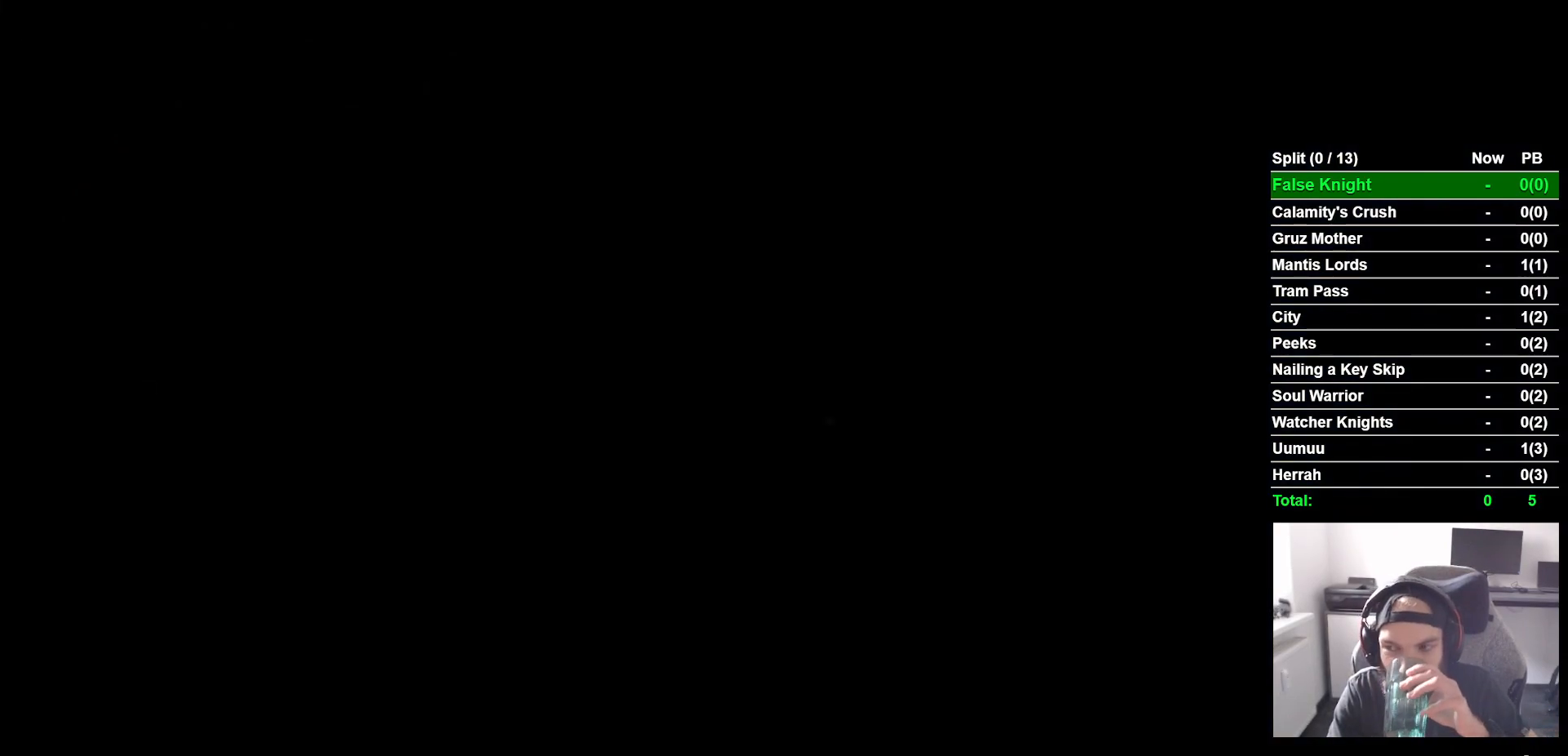
{"buttons": ["CROSS"], "left_stick": "center", "right_stick": "center", "events": [[267, "CROSS", "down"], [383, "CROSS", "up"], [500, "CROSS", "down"]]}
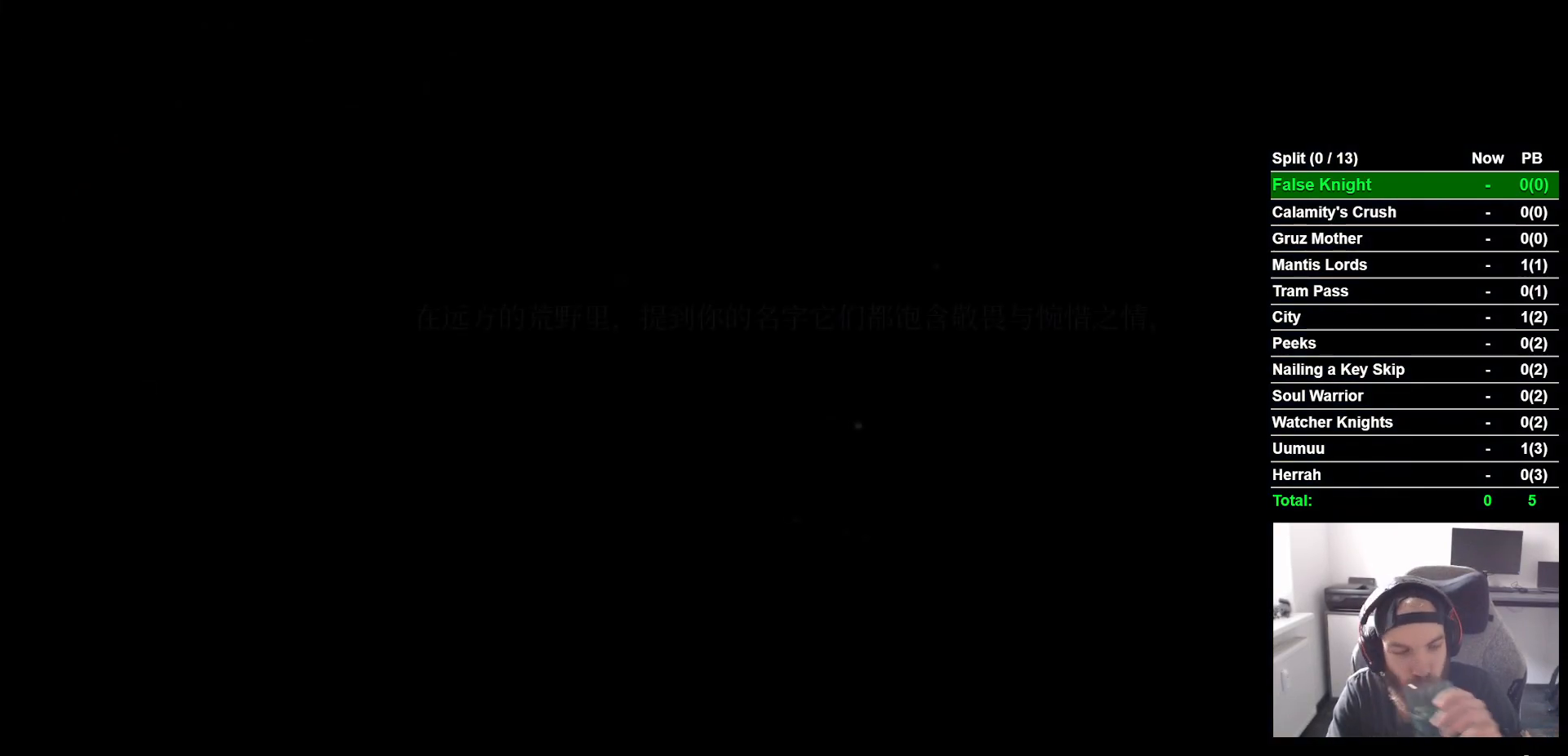
{"buttons": ["CROSS"], "left_stick": "center", "right_stick": "center", "events": [[133, "CROSS", "up"], [250, "CROSS", "down"], [350, "CROSS", "up"], [483, "CROSS", "down"]]}
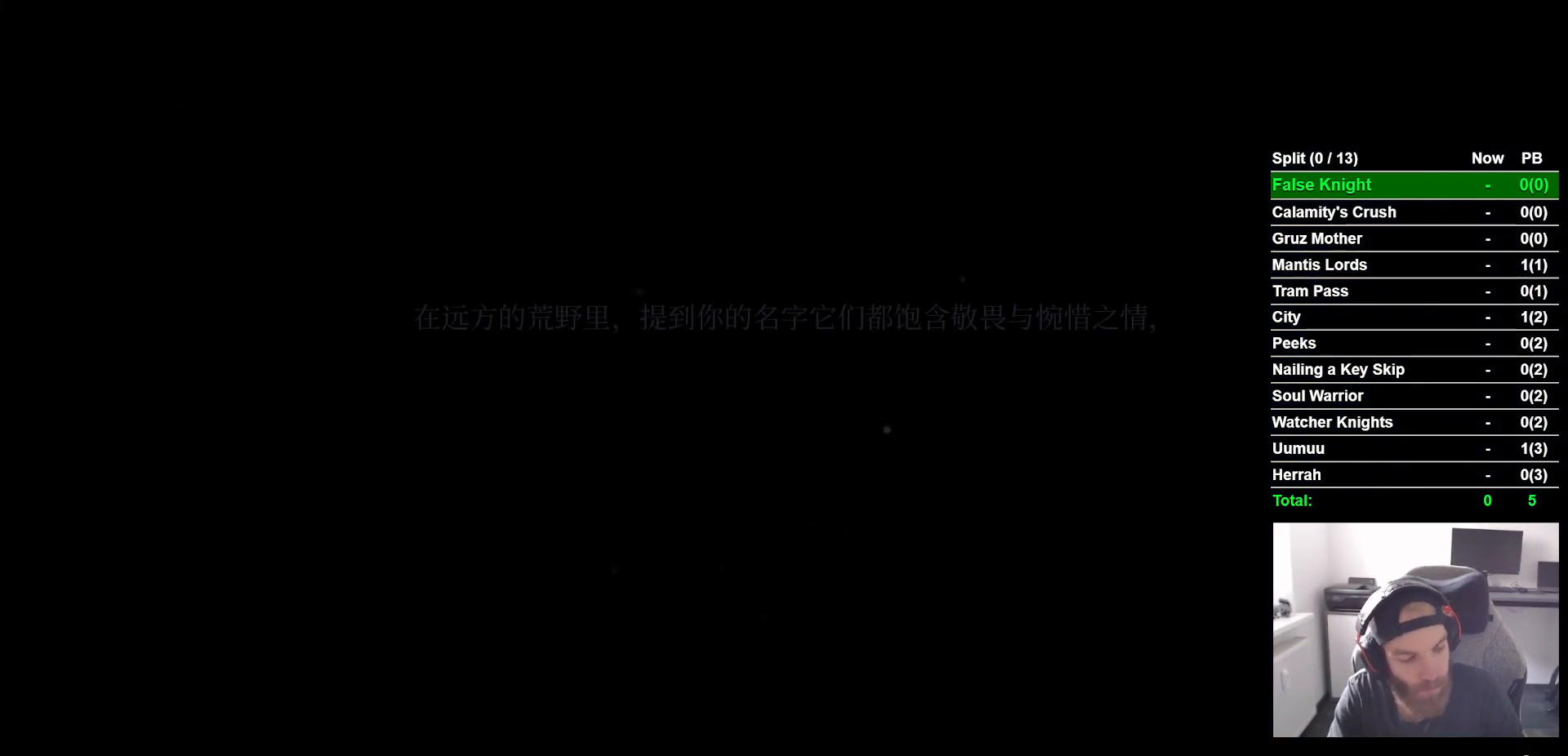
{"buttons": [], "left_stick": "center", "right_stick": "center", "events": [[50, "CROSS", "up"], [183, "CROSS", "down"], [283, "CROSS", "up"], [417, "CROSS", "down"], [500, "CROSS", "up"]]}
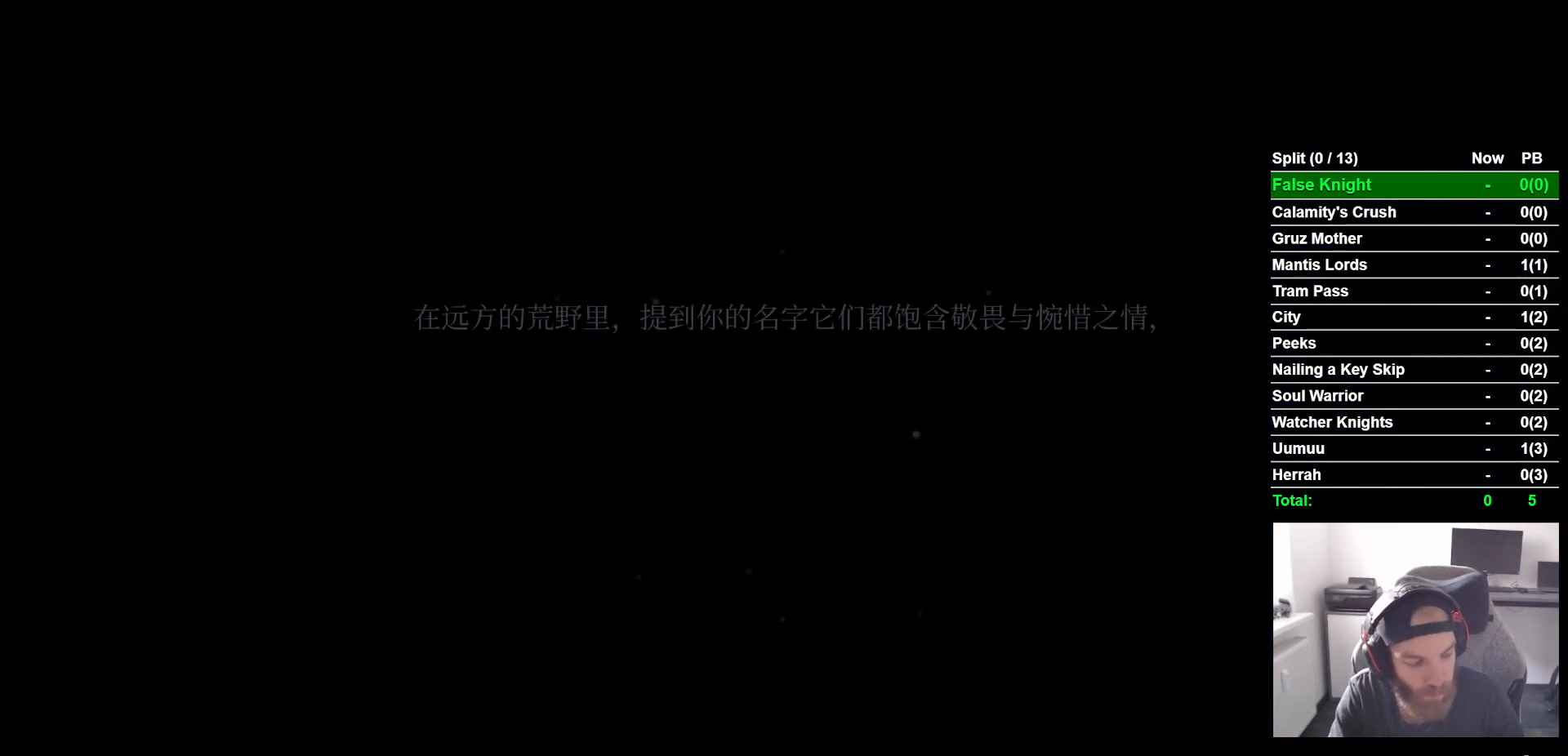
{"buttons": [], "left_stick": "center", "right_stick": "center", "events": [[117, "CROSS", "down"], [217, "CROSS", "up"], [333, "CROSS", "down"], [450, "CROSS", "up"]]}
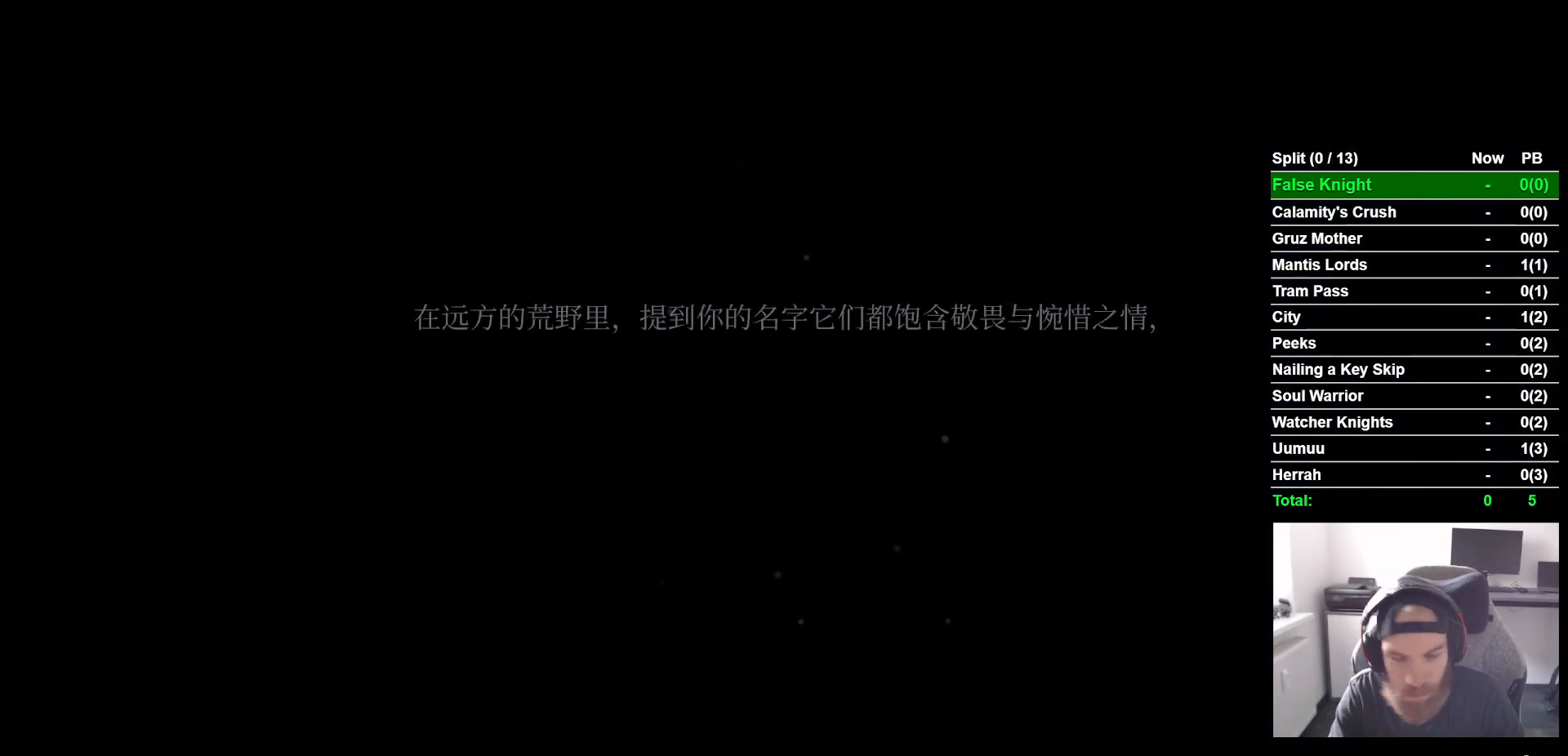
{"buttons": ["CROSS"], "left_stick": "center", "right_stick": "center", "events": [[67, "CROSS", "down"], [150, "CROSS", "up"], [267, "CROSS", "down"], [350, "CROSS", "up"], [467, "CROSS", "down"]]}
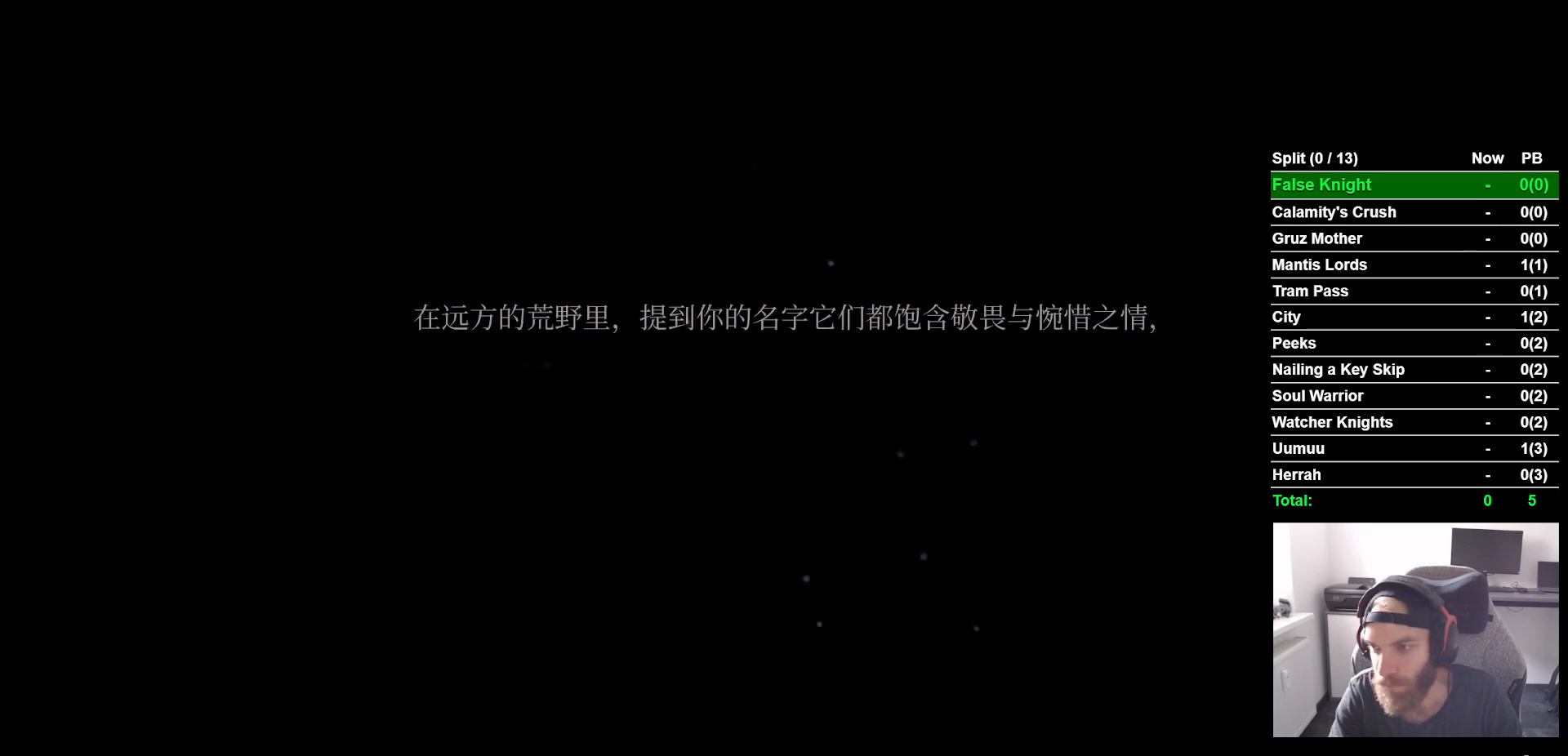
{"buttons": [], "left_stick": "center", "right_stick": "center", "events": [[67, "CROSS", "up"], [167, "CROSS", "down"], [267, "CROSS", "up"], [333, "CROSS", "down"], [483, "CROSS", "up"]]}
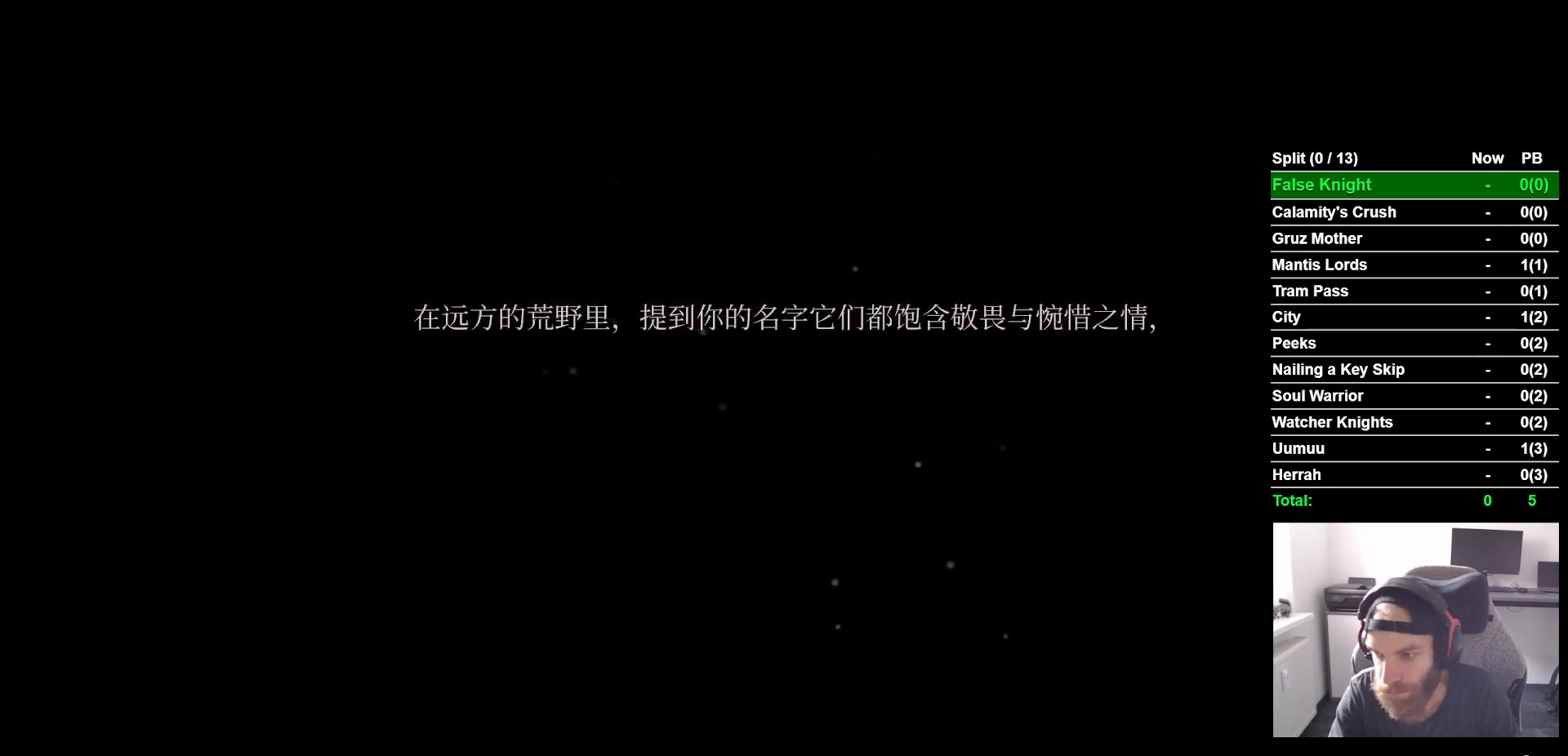
{"buttons": ["CROSS"], "left_stick": "center", "right_stick": "center", "events": [[50, "CROSS", "down"], [150, "CROSS", "up"], [233, "CROSS", "down"], [350, "CROSS", "up"], [467, "CROSS", "down"]]}
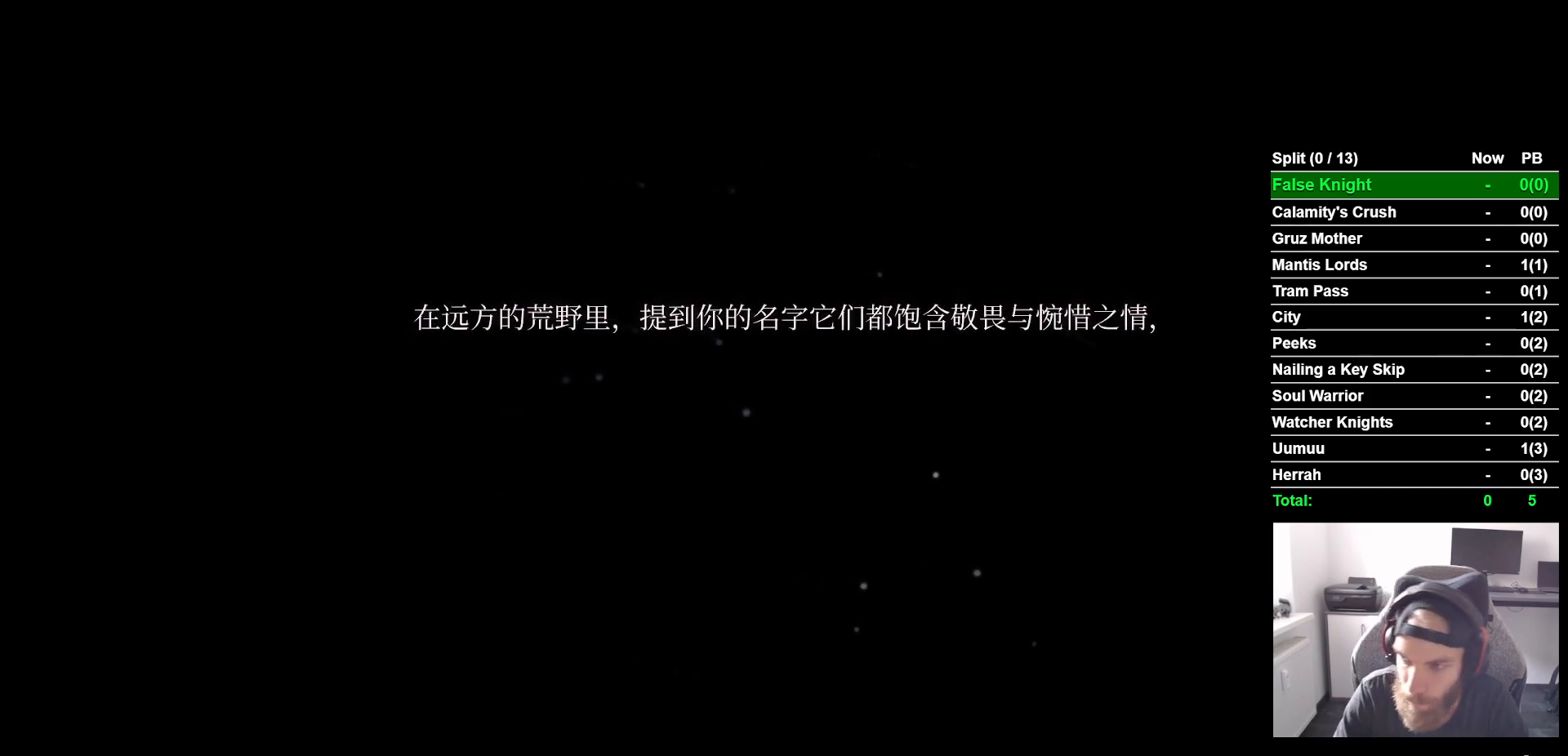
{"buttons": [], "left_stick": "center", "right_stick": "center", "events": [[50, "CROSS", "up"], [150, "CROSS", "down"], [233, "CROSS", "up"], [367, "CROSS", "down"], [433, "CROSS", "up"]]}
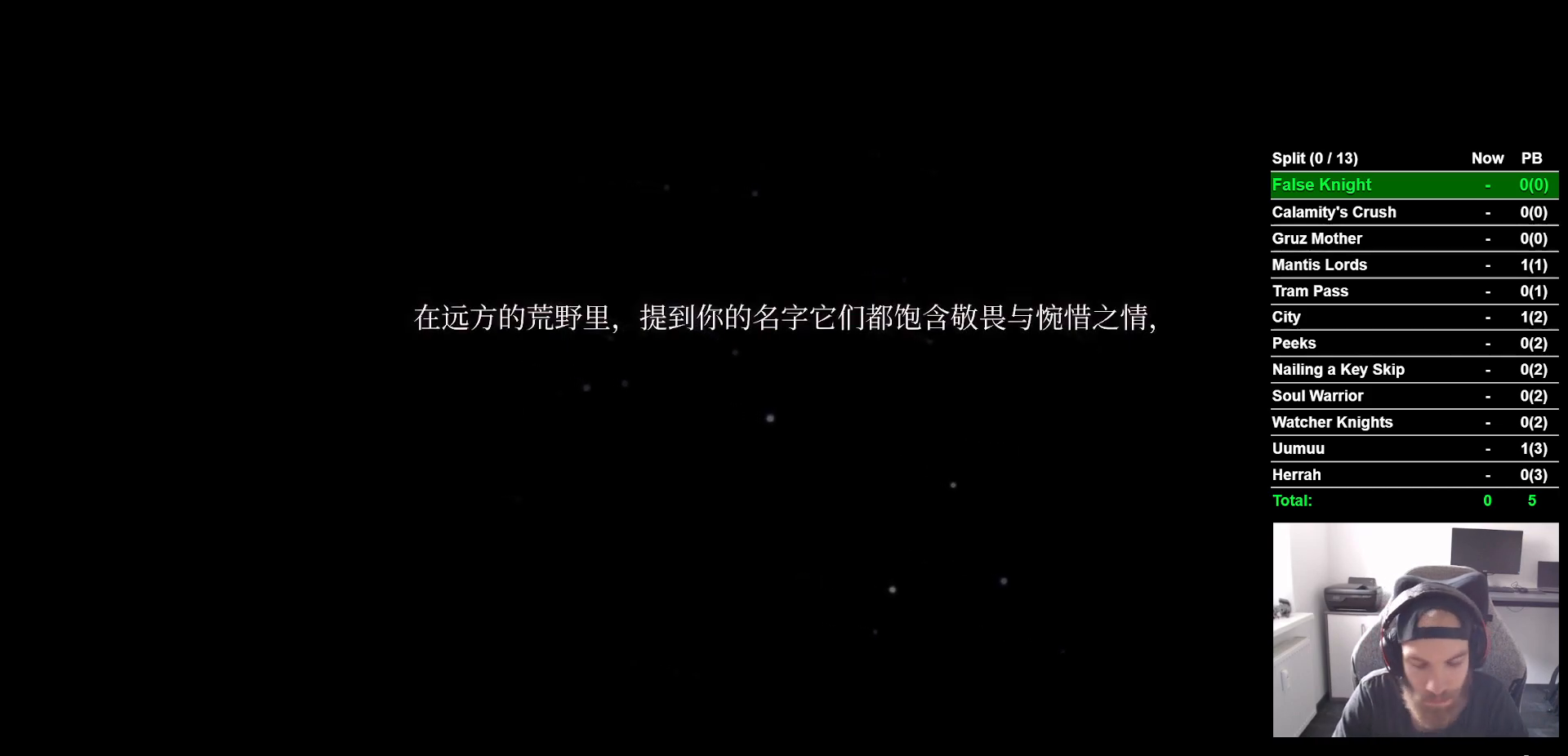
{"buttons": [], "left_stick": "center", "right_stick": "center", "events": [[50, "CROSS", "down"], [117, "CROSS", "up"], [250, "CROSS", "down"], [300, "CROSS", "up"], [433, "CROSS", "down"], [500, "CROSS", "up"]]}
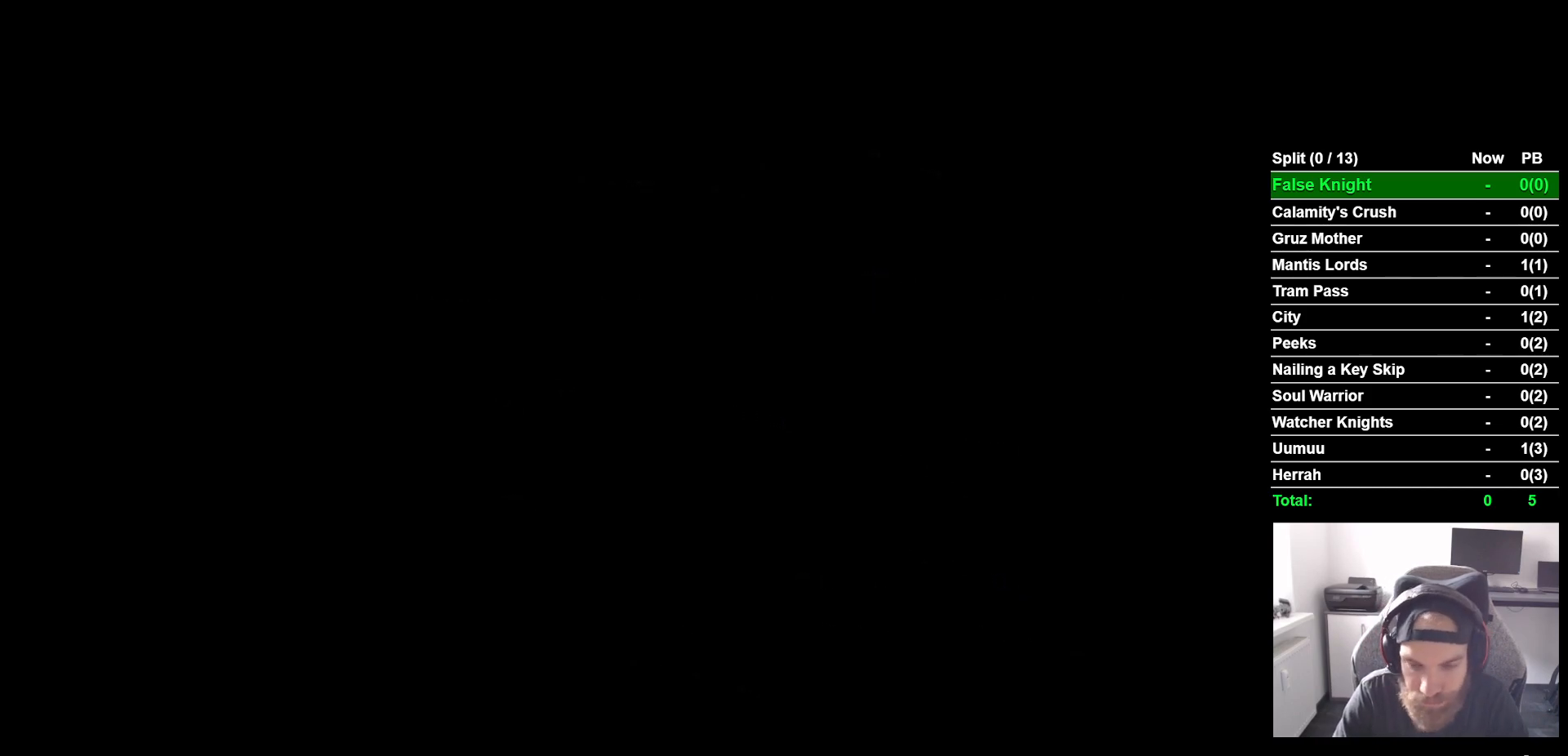
{"buttons": ["CROSS"], "left_stick": "center", "right_stick": "center", "events": [[117, "CROSS", "down"], [183, "CROSS", "up"], [317, "CROSS", "down"], [400, "CROSS", "up"], [500, "CROSS", "down"]]}
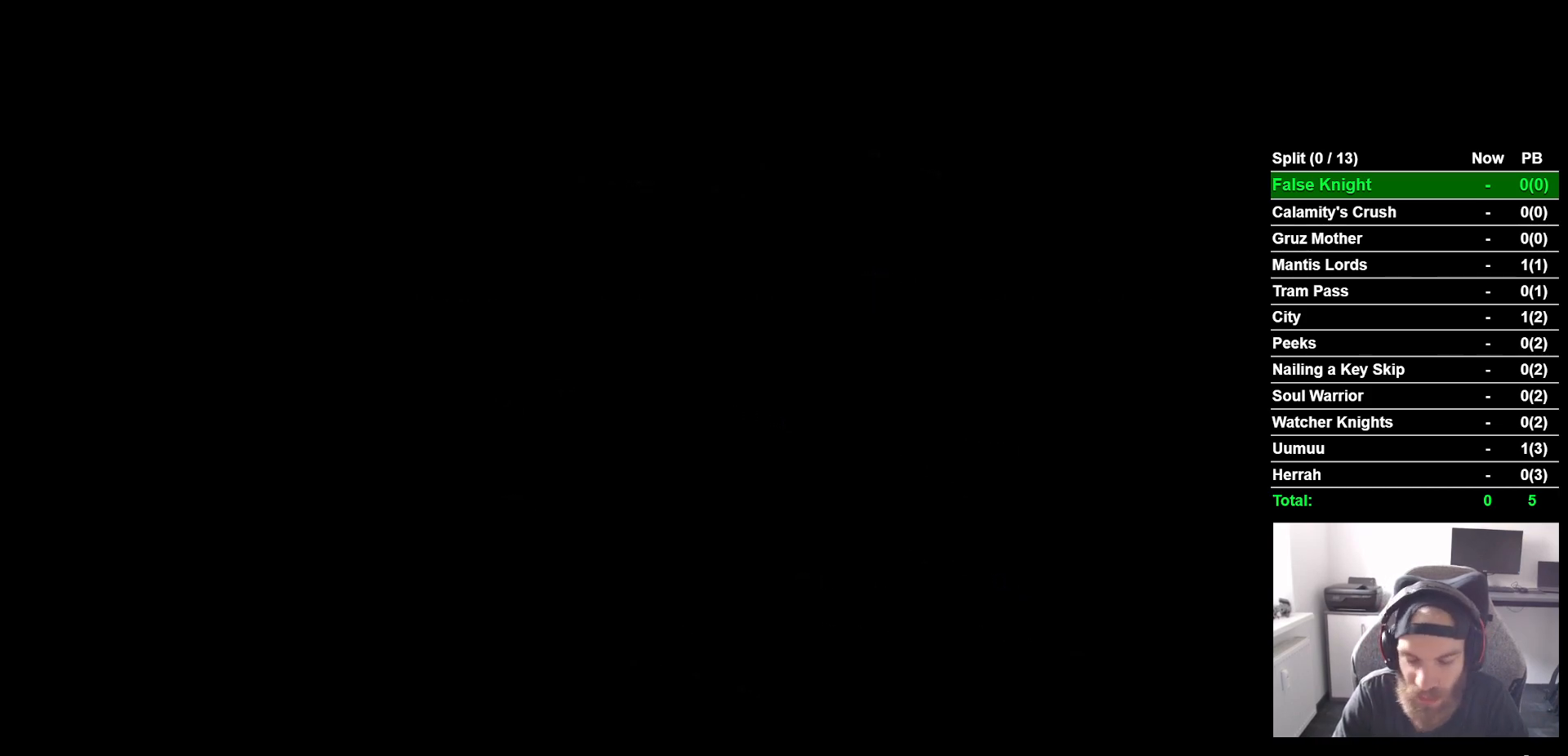
{"buttons": [], "left_stick": "center", "right_stick": "center", "events": [[100, "CROSS", "up"], [217, "CROSS", "down"], [300, "CROSS", "up"], [417, "CROSS", "down"], [500, "CROSS", "up"]]}
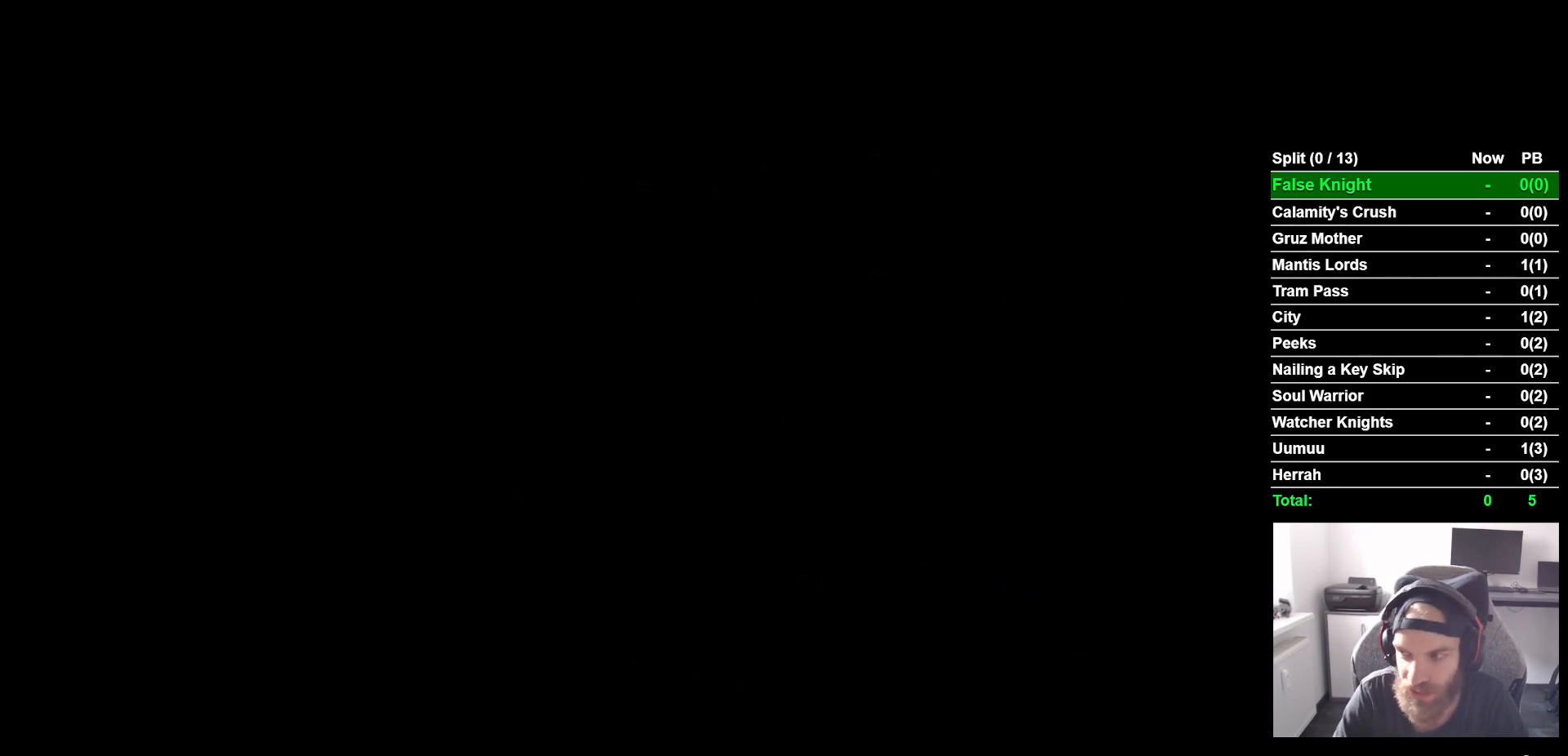
{"buttons": [], "left_stick": "center", "right_stick": "center", "events": [[117, "CROSS", "down"], [200, "CROSS", "up"], [333, "CROSS", "down"], [417, "CROSS", "up"]]}
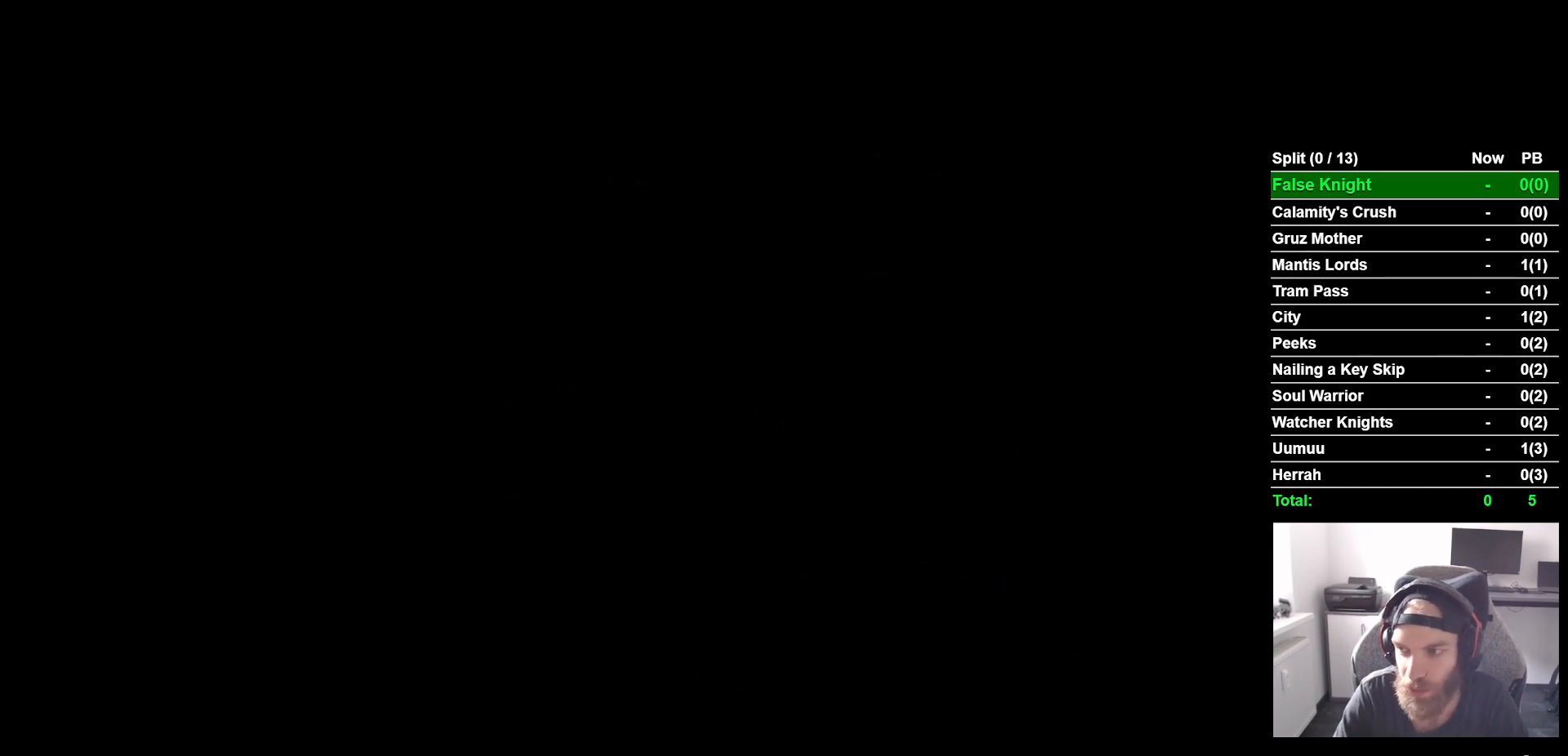
{"buttons": [], "left_stick": "center", "right_stick": "center", "events": [[17, "CROSS", "down"], [117, "CROSS", "up"], [233, "CROSS", "down"], [317, "CROSS", "up"], [433, "CROSS", "down"], [500, "CROSS", "up"]]}
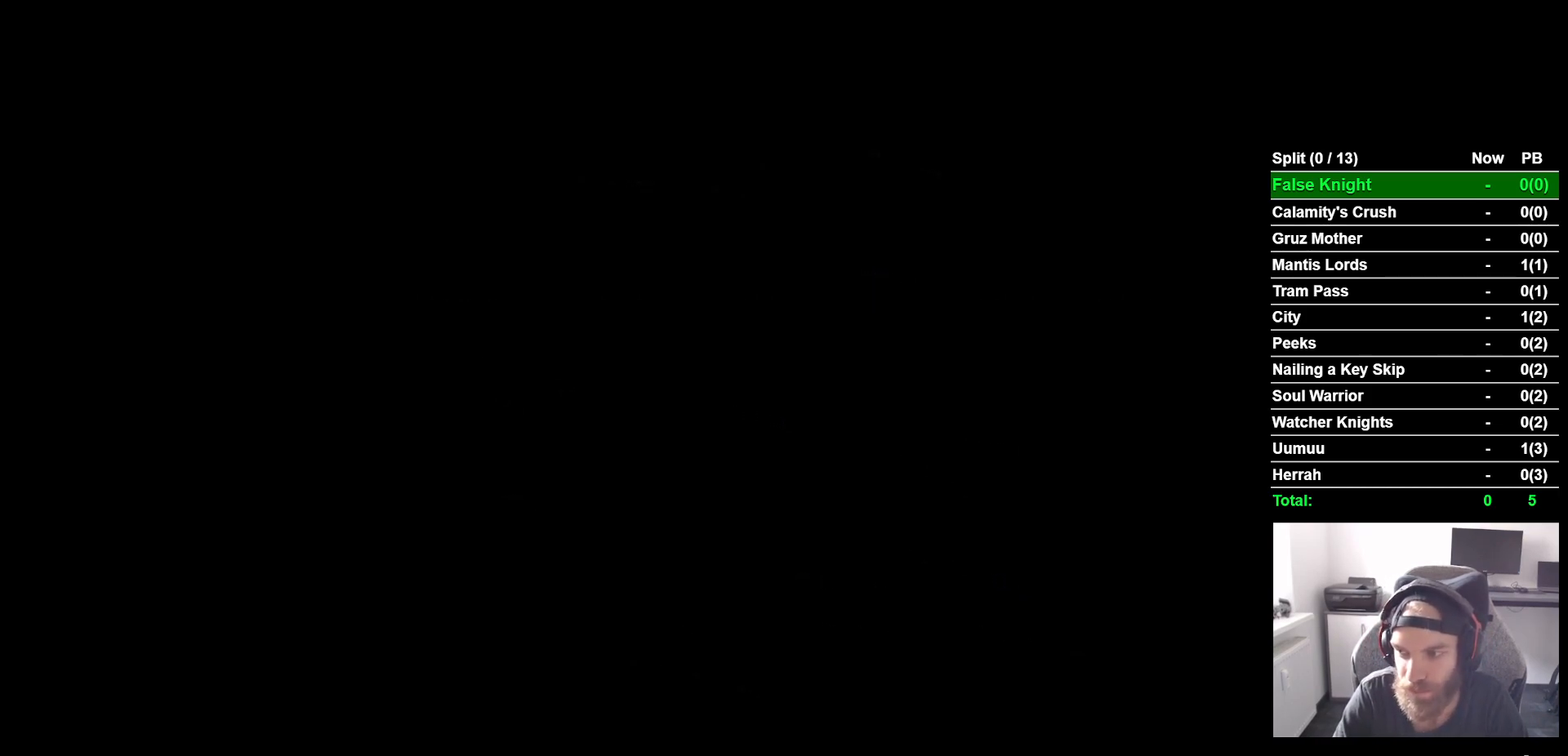
{"buttons": [], "left_stick": "center", "right_stick": "center", "events": [[133, "CROSS", "down"], [217, "CROSS", "up"], [333, "CROSS", "down"], [433, "CROSS", "up"]]}
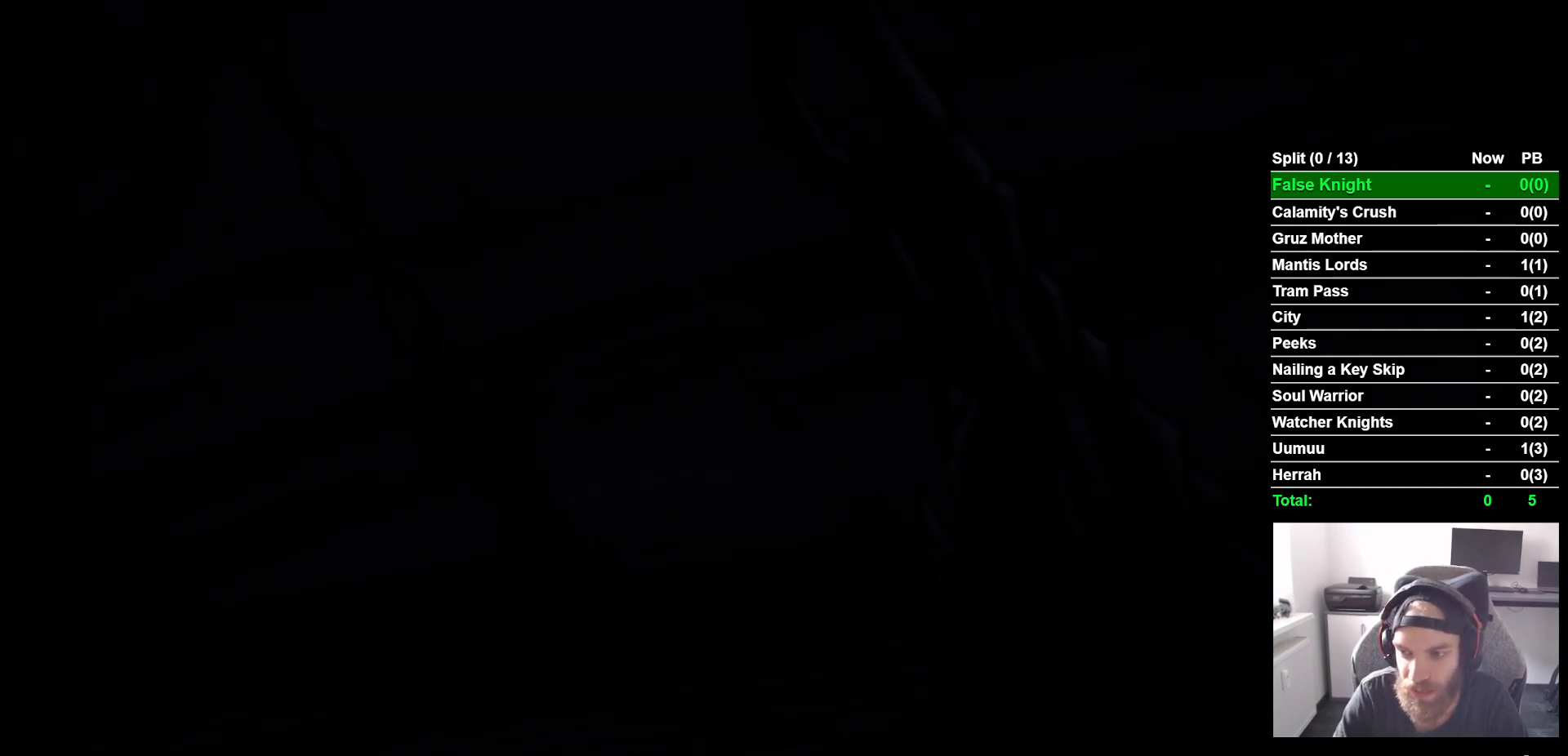
{"buttons": ["CROSS"], "left_stick": "center", "right_stick": "center", "events": [[33, "CROSS", "down"], [133, "CROSS", "up"], [233, "CROSS", "down"], [350, "CROSS", "up"], [450, "CROSS", "down"]]}
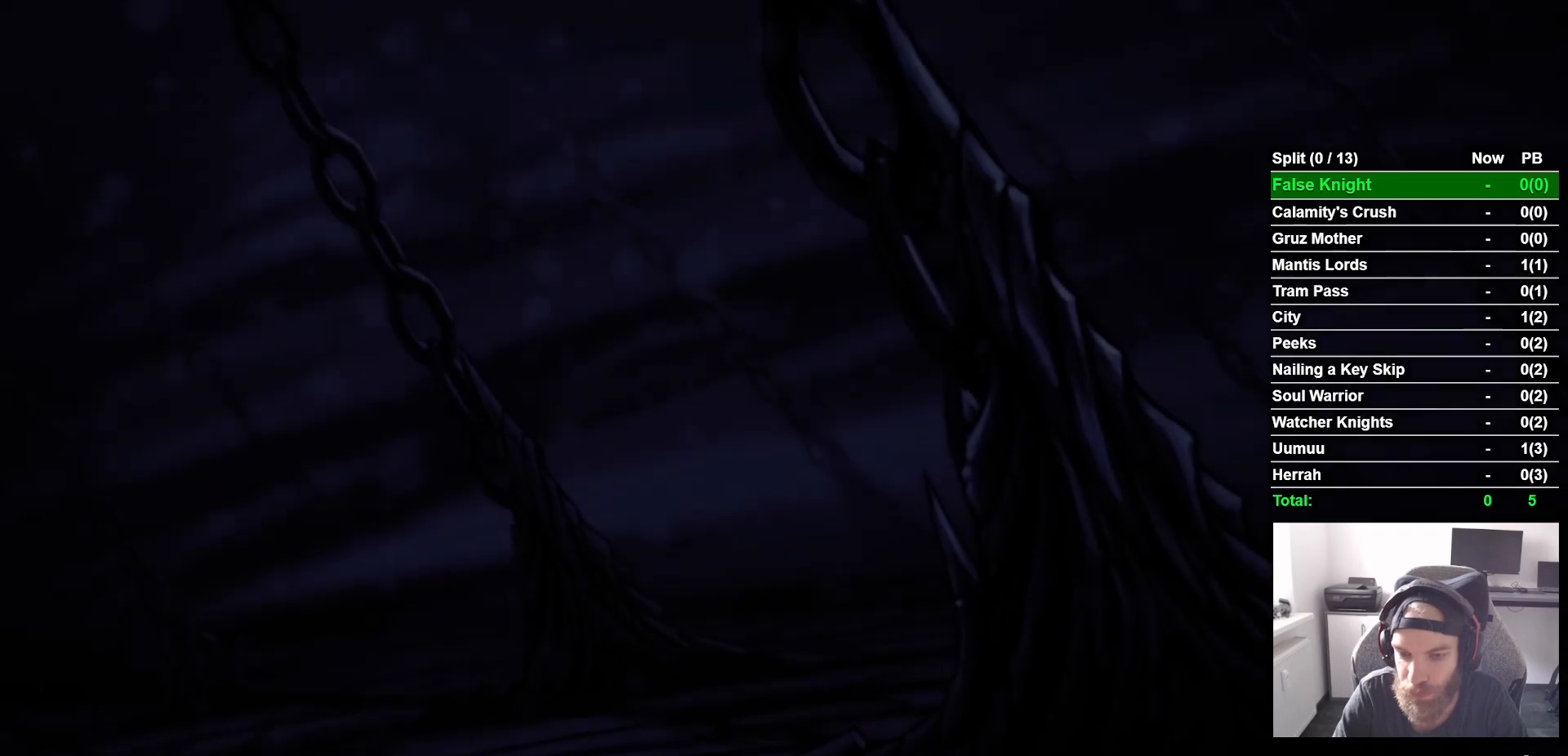
{"buttons": [], "left_stick": "center", "right_stick": "center", "events": [[67, "CROSS", "up"], [133, "CROSS", "down"], [250, "CROSS", "up"], [367, "CROSS", "down"], [450, "CROSS", "up"]]}
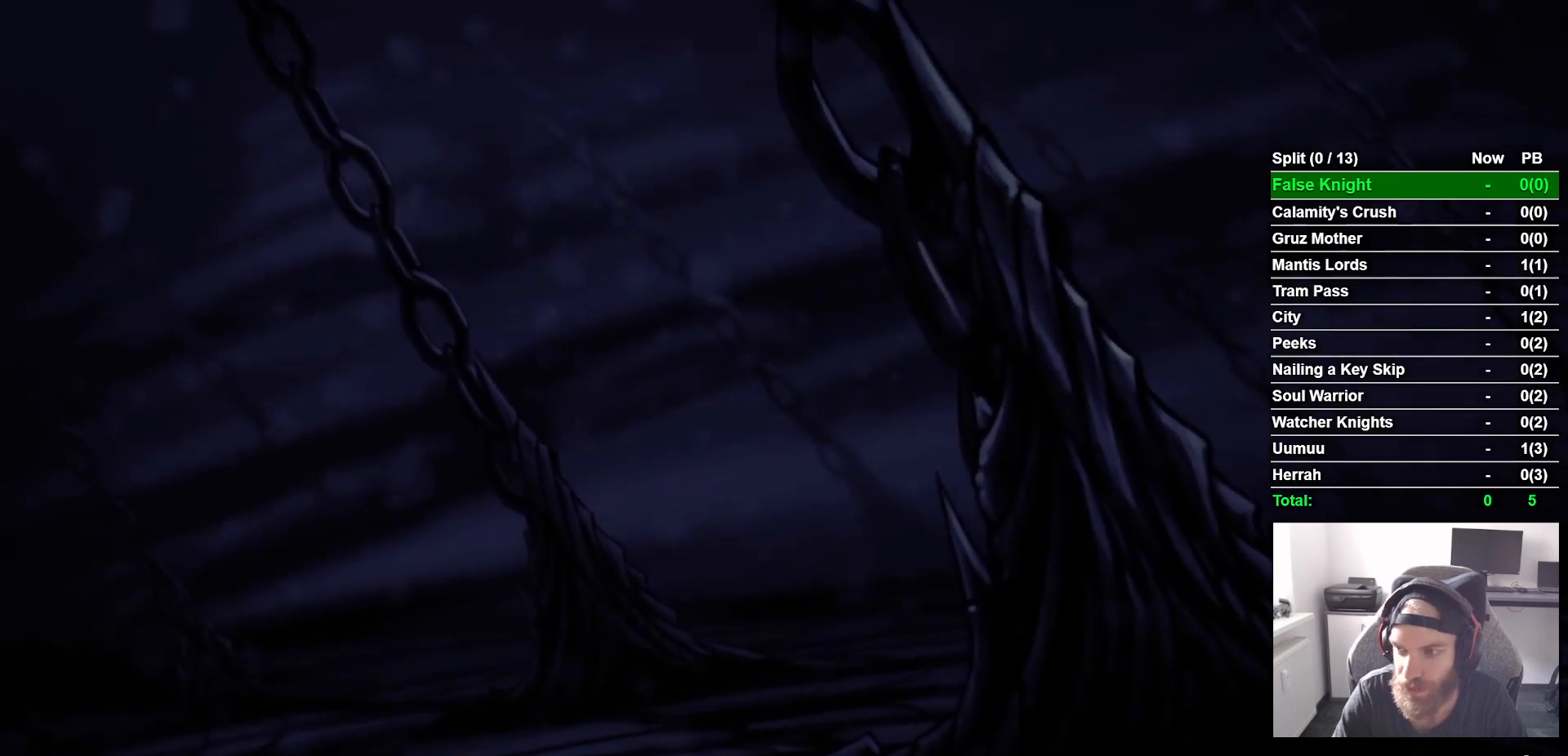
{"buttons": ["CROSS"], "left_stick": "center", "right_stick": "center", "events": [[67, "CROSS", "down"], [167, "CROSS", "up"], [267, "CROSS", "down"], [367, "CROSS", "up"], [500, "CROSS", "down"]]}
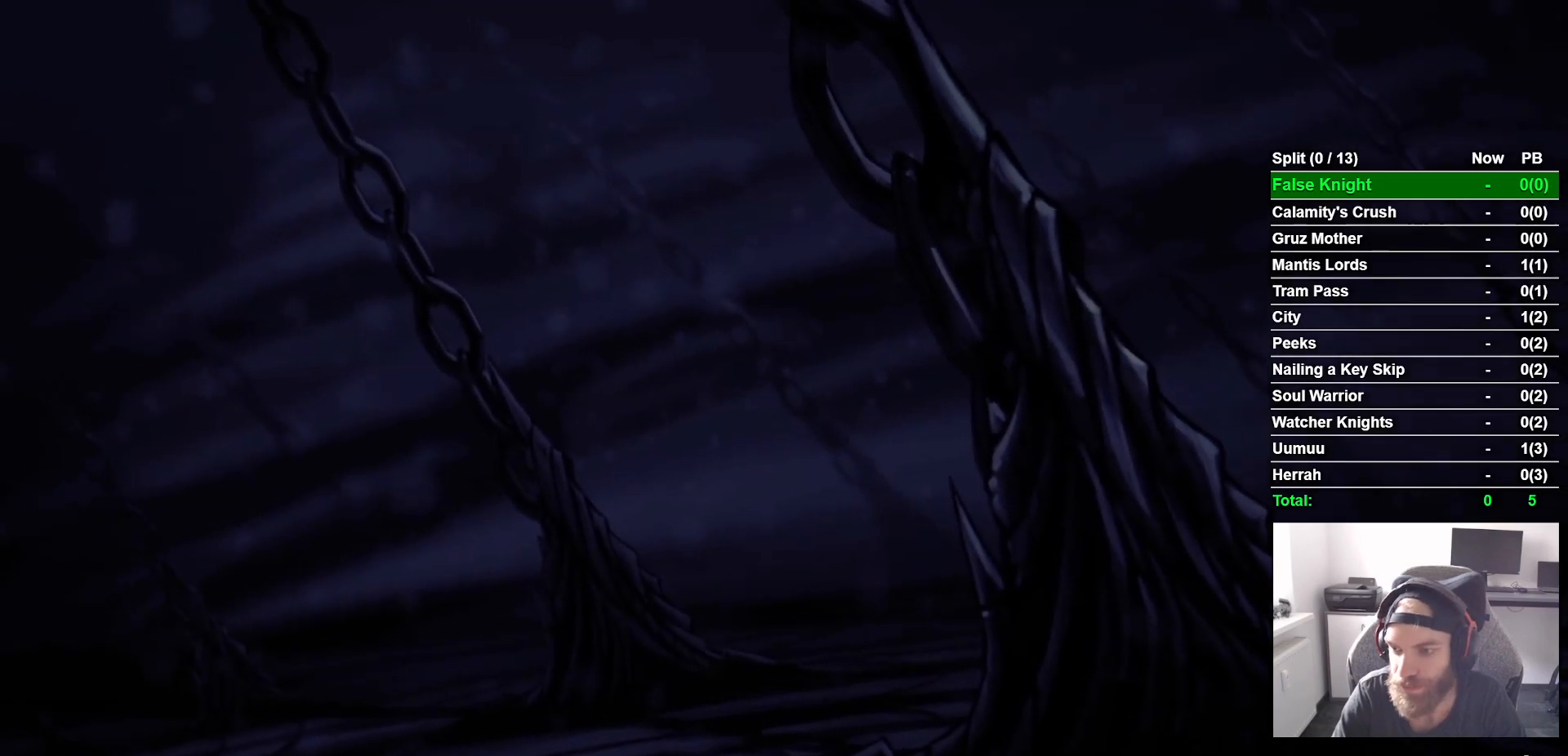
{"buttons": [], "left_stick": "center", "right_stick": "center", "events": [[100, "CROSS", "up"], [217, "CROSS", "down"], [283, "CROSS", "up"], [383, "CROSS", "down"], [500, "CROSS", "up"]]}
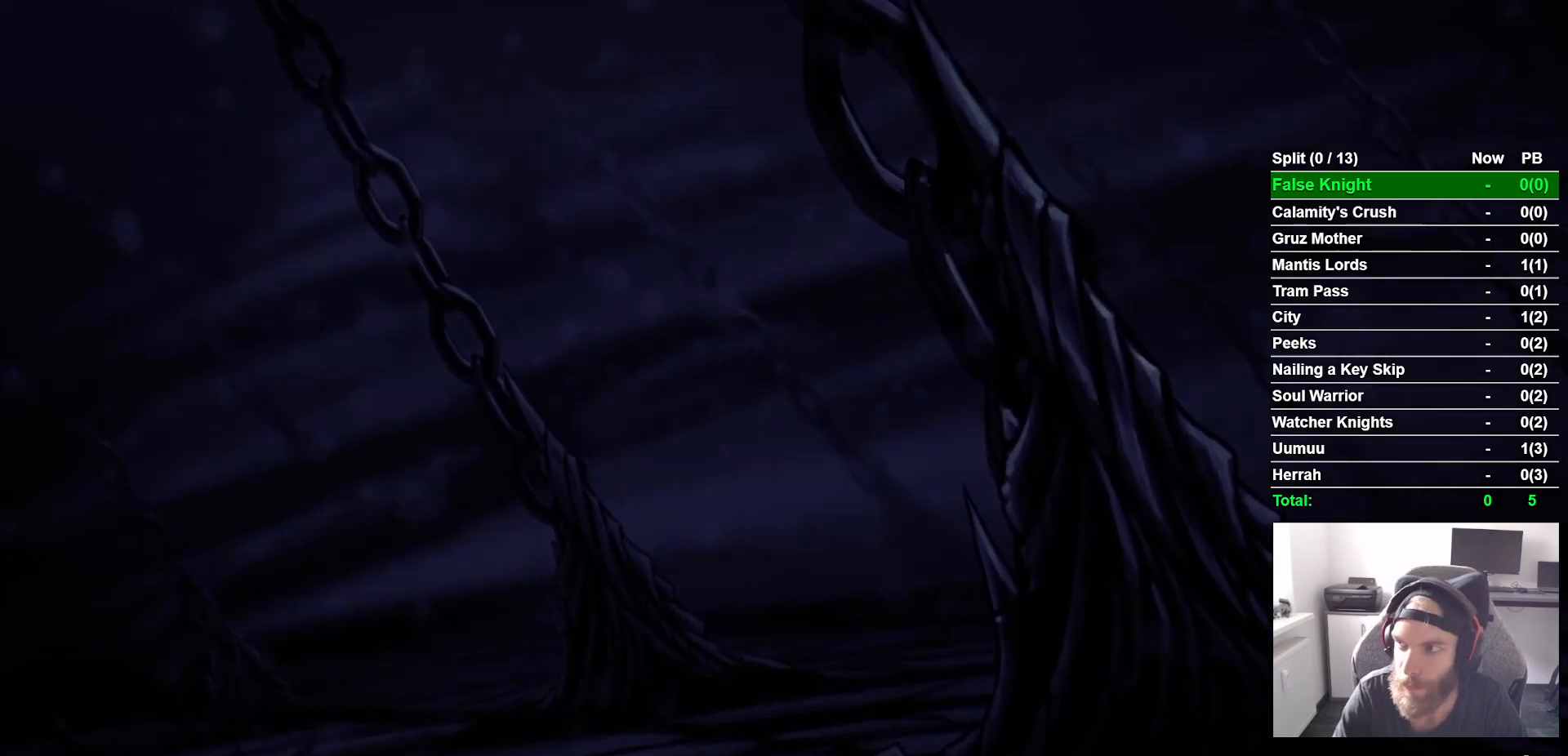
{"buttons": [], "left_stick": "center", "right_stick": "center", "events": [[83, "CROSS", "down"], [200, "CROSS", "up"], [300, "CROSS", "down"], [383, "CROSS", "up"]]}
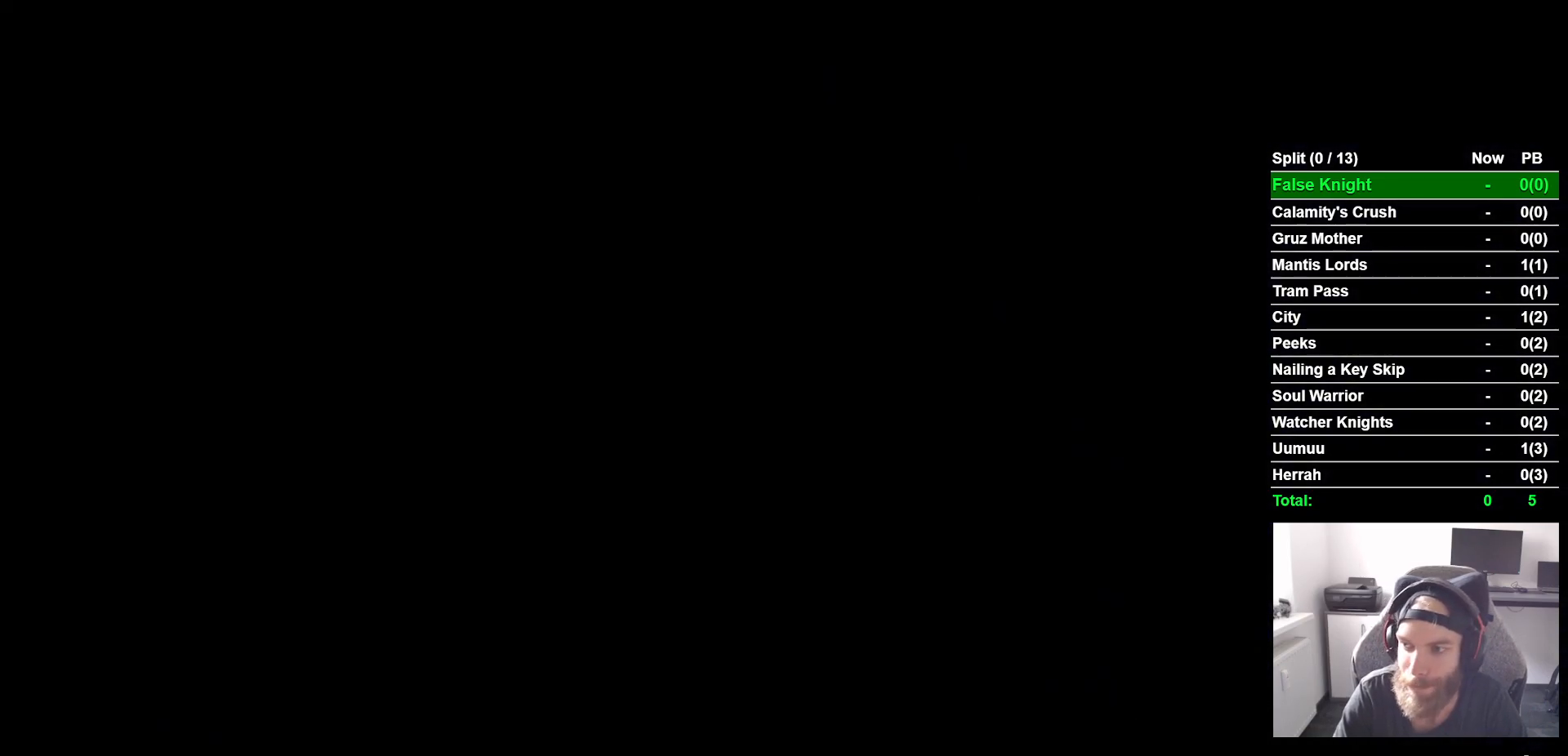
{"buttons": ["CROSS"], "left_stick": "center", "right_stick": "center", "events": [[50, "CROSS", "down"], [117, "CROSS", "up"], [233, "CROSS", "down"], [333, "CROSS", "up"], [467, "CROSS", "down"]]}
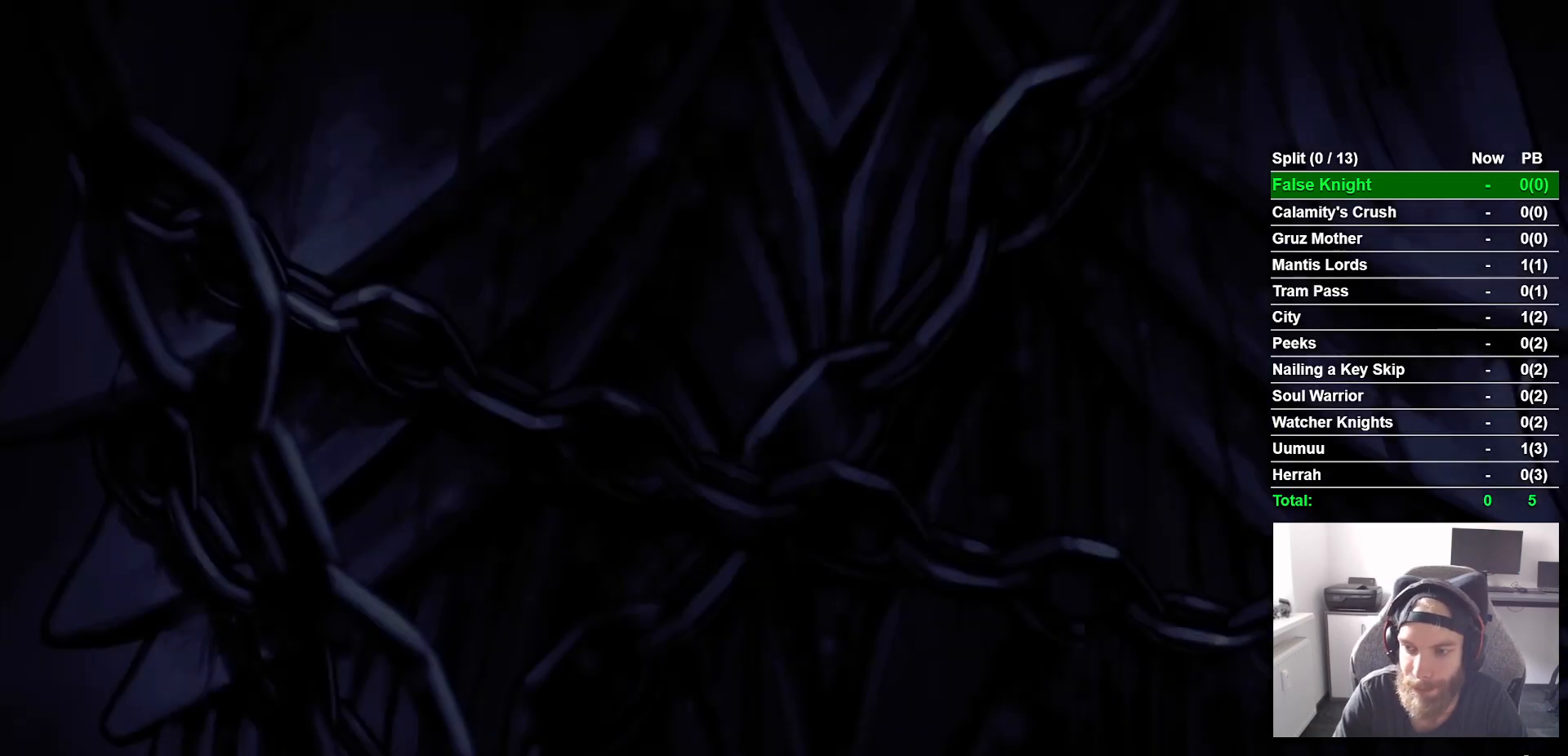
{"buttons": [], "left_stick": "center", "right_stick": "center", "events": [[50, "CROSS", "up"], [150, "CROSS", "down"], [250, "CROSS", "up"], [350, "CROSS", "down"], [450, "CROSS", "up"]]}
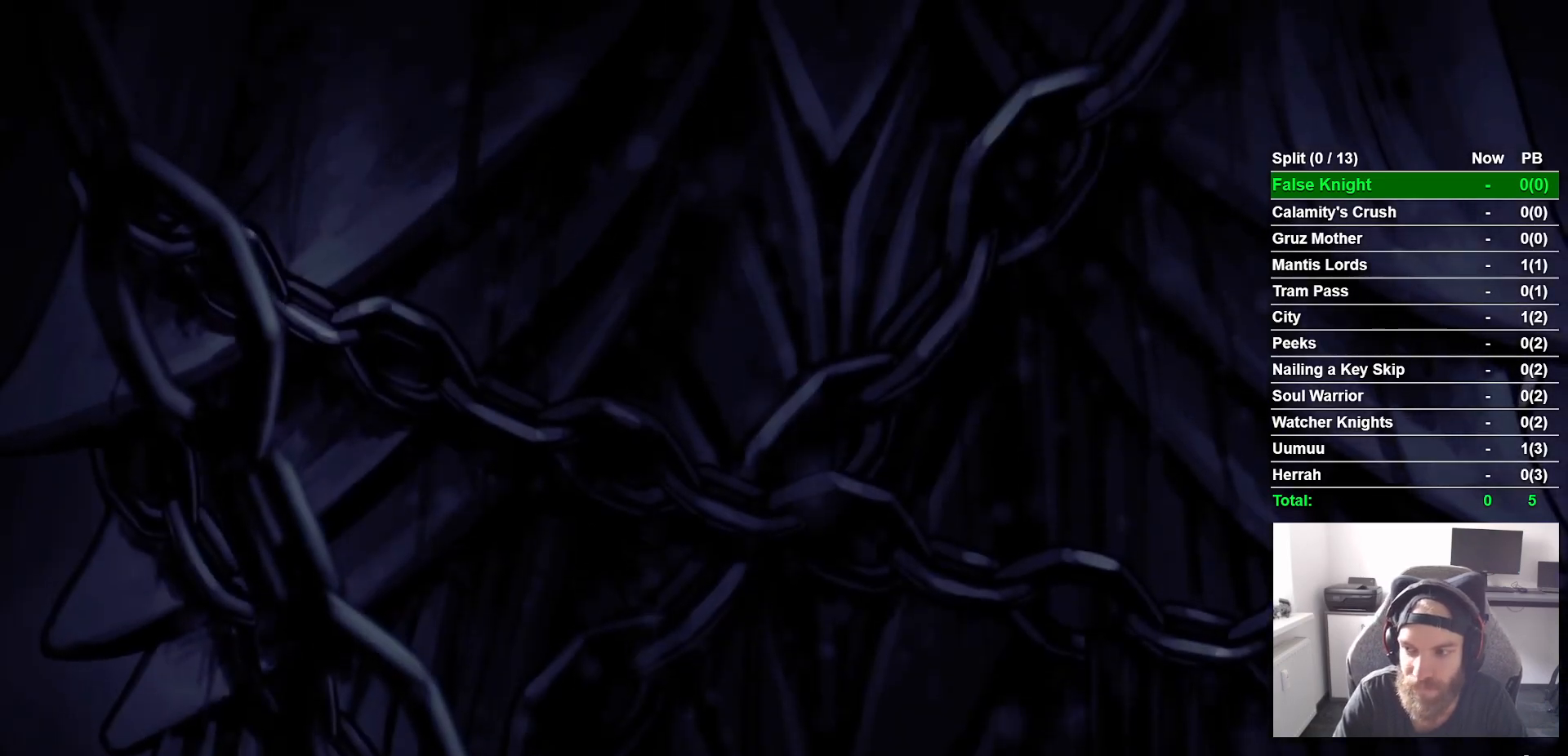
{"buttons": ["CROSS"], "left_stick": "center", "right_stick": "center", "events": [[67, "CROSS", "down"], [133, "CROSS", "up"], [250, "CROSS", "down"], [333, "CROSS", "up"], [433, "CROSS", "down"]]}
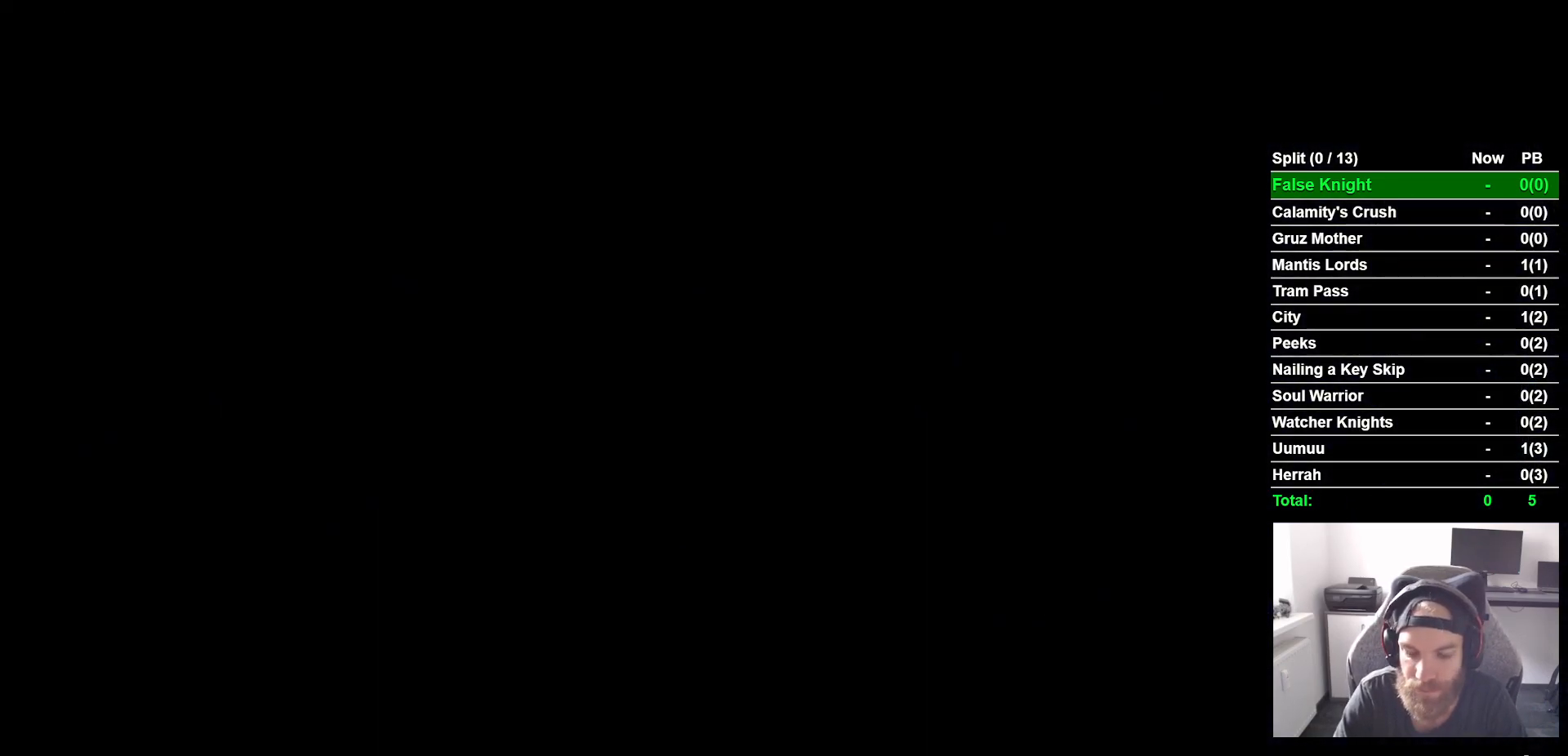
{"buttons": ["CROSS"], "left_stick": "center", "right_stick": "center", "events": [[17, "CROSS", "up"], [83, "CROSS", "down"], [200, "CROSS", "up"], [300, "CROSS", "down"], [350, "CROSS", "up"], [450, "CROSS", "down"]]}
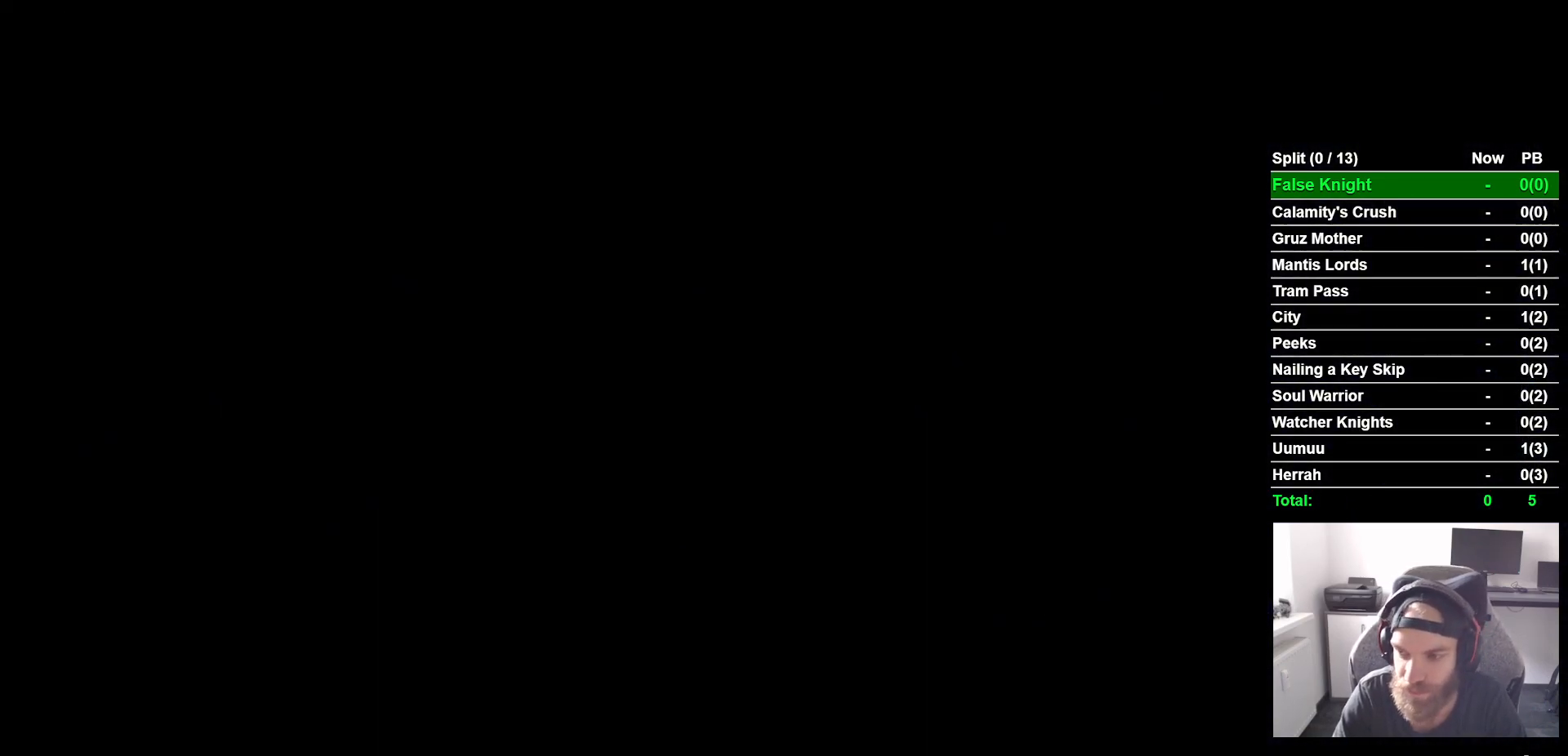
{"buttons": [], "left_stick": "center", "right_stick": "center", "events": [[50, "CROSS", "up"], [150, "CROSS", "down"], [233, "CROSS", "up"], [333, "CROSS", "down"], [400, "CROSS", "up"]]}
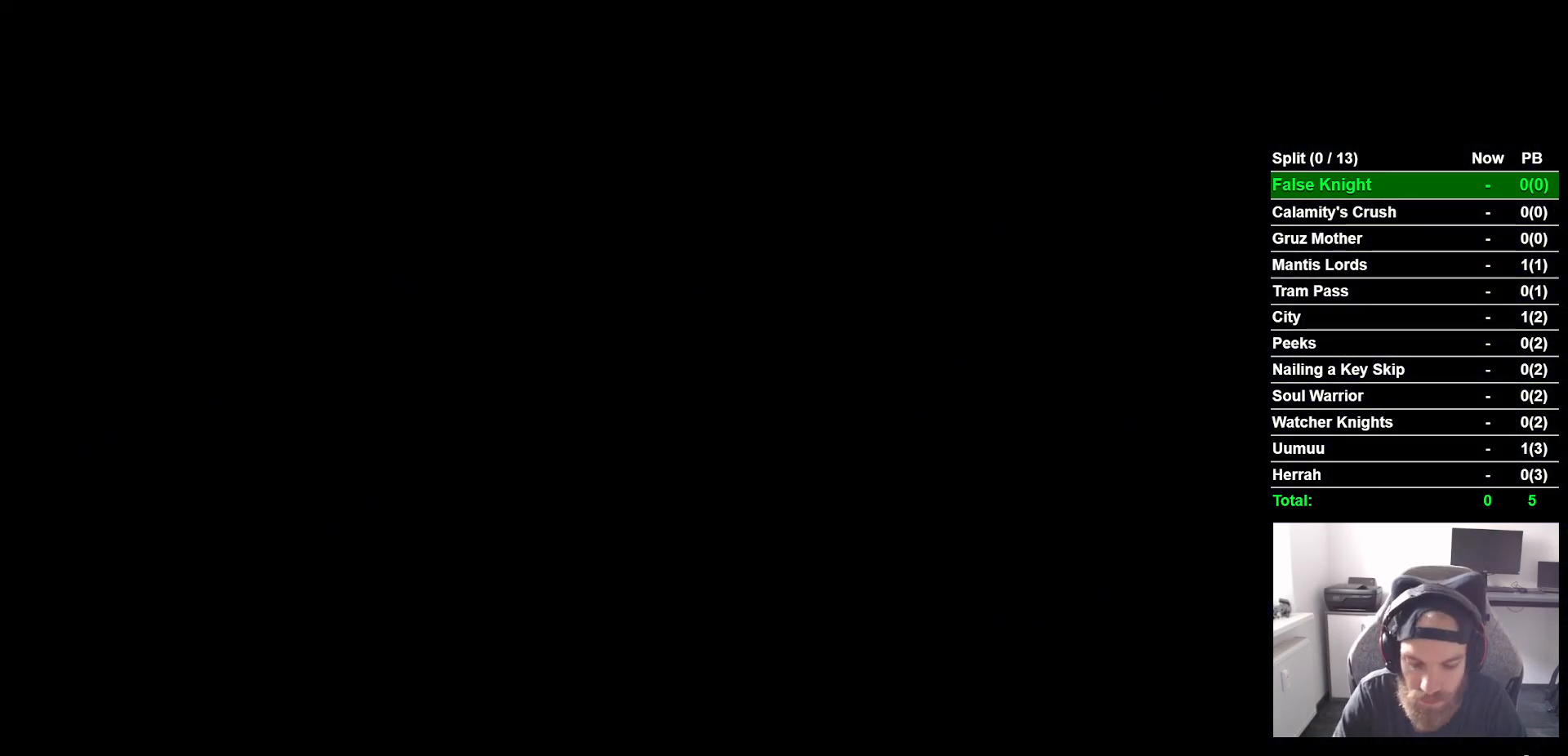
{"buttons": [], "left_stick": "center", "right_stick": "center", "events": [[17, "CROSS", "down"], [100, "CROSS", "up"], [200, "CROSS", "down"], [300, "CROSS", "up"], [400, "CROSS", "down"], [500, "CROSS", "up"]]}
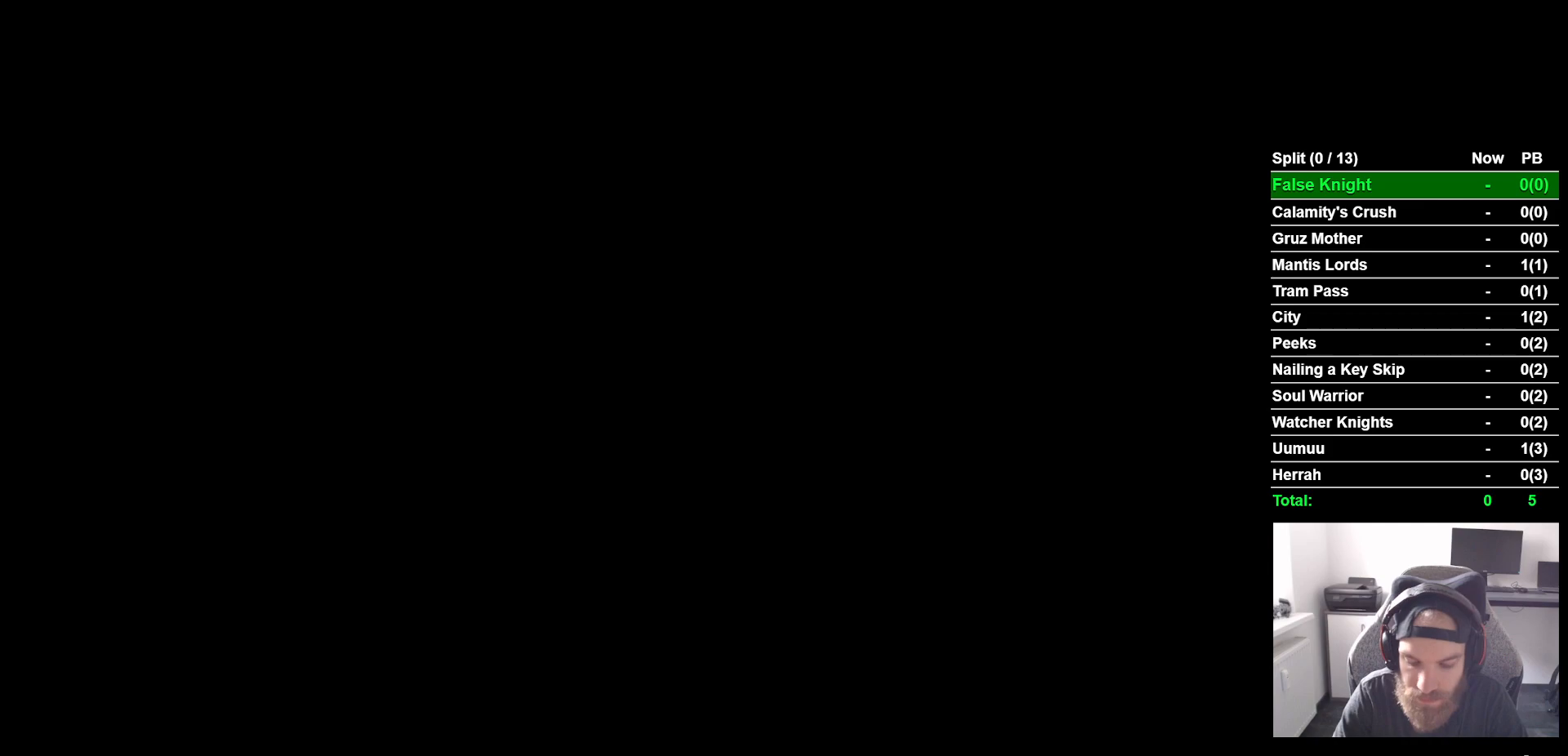
{"buttons": ["CROSS"], "left_stick": "center", "right_stick": "center", "events": [[83, "CROSS", "down"], [200, "CROSS", "up"], [250, "CROSS", "down"], [383, "CROSS", "up"], [500, "CROSS", "down"]]}
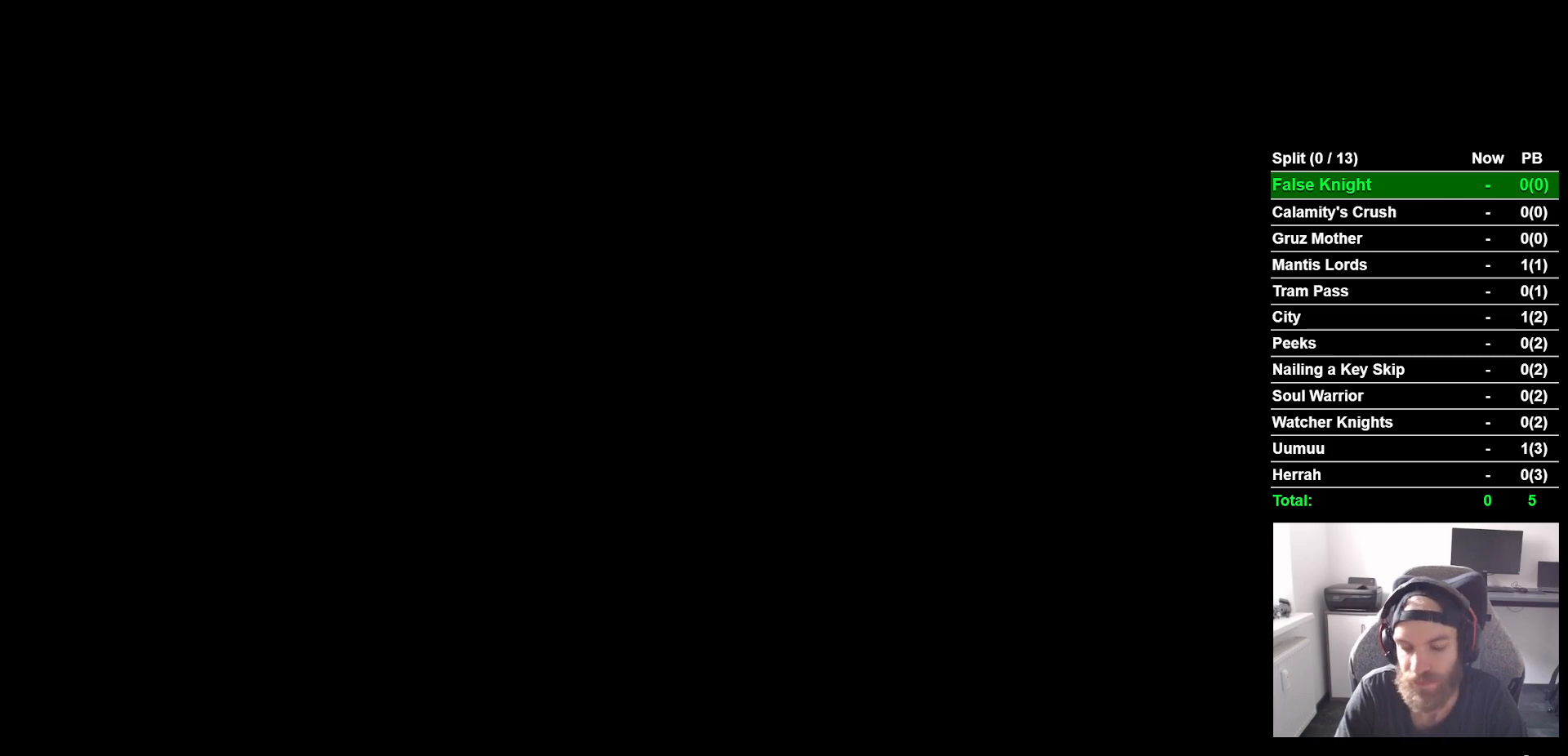
{"buttons": ["CROSS"], "left_stick": "center", "right_stick": "center", "events": [[117, "CROSS", "up"], [233, "CROSS", "down"], [367, "CROSS", "up"], [500, "CROSS", "down"]]}